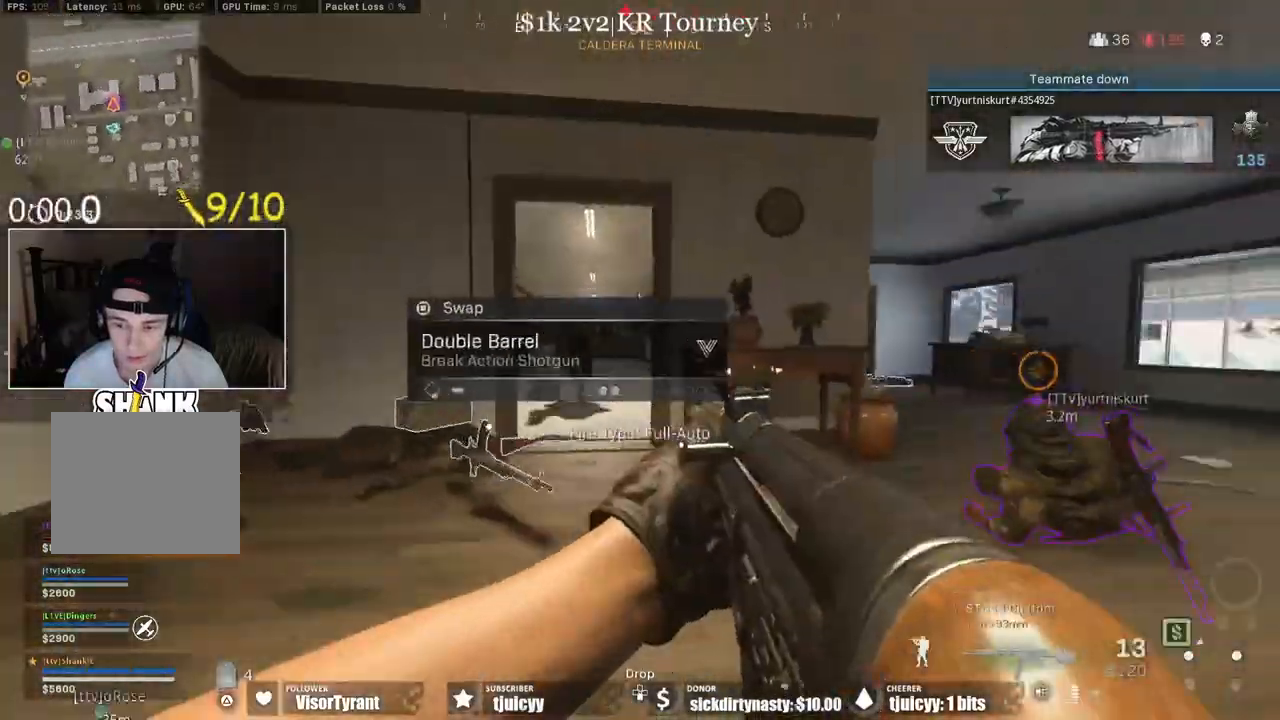
Gameplay with a controller (PlayStation layout); each line is a JSON object with the inputs held at the frame after it. "events" lists button and stick changes between this image and that frame as [ms after this image, input, new state], when the widget could be followed in between. Not read: L3 R3.
{"buttons": ["L1", "R1"], "events": [[67, "L1", "down"], [83, "CROSS", "up"], [317, "R1", "down"]]}
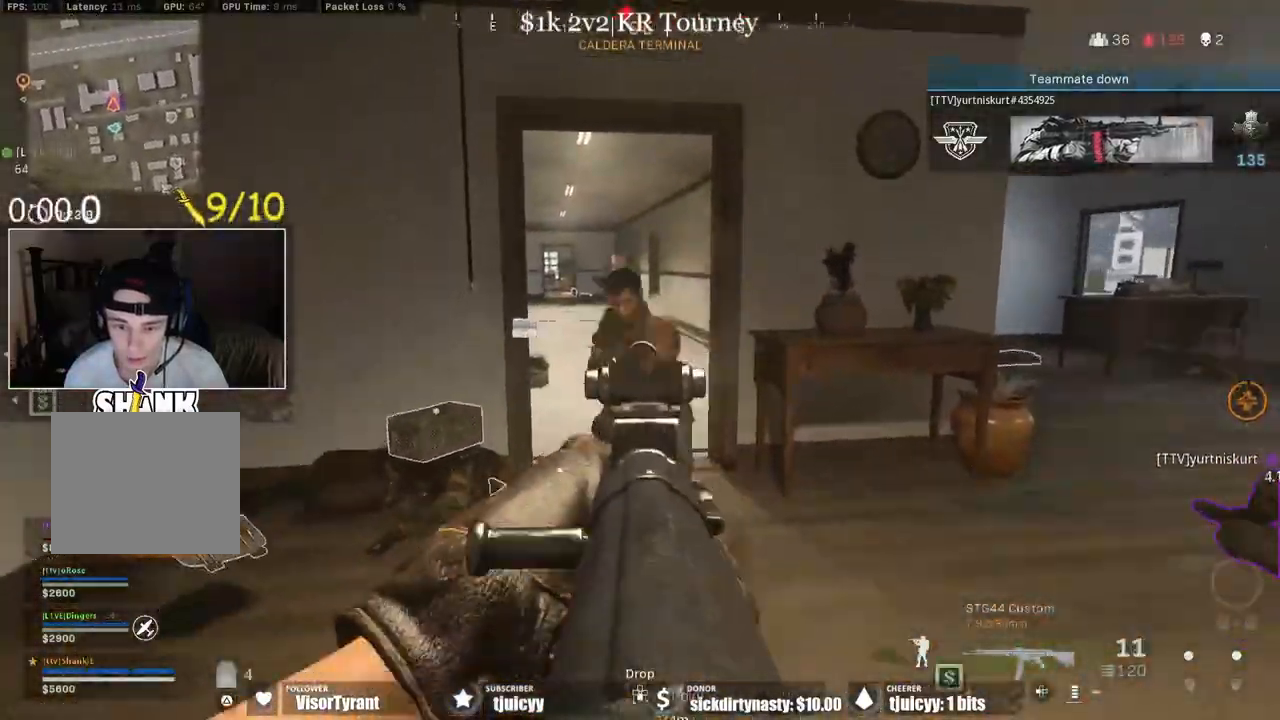
{"buttons": ["L1", "R1"], "events": []}
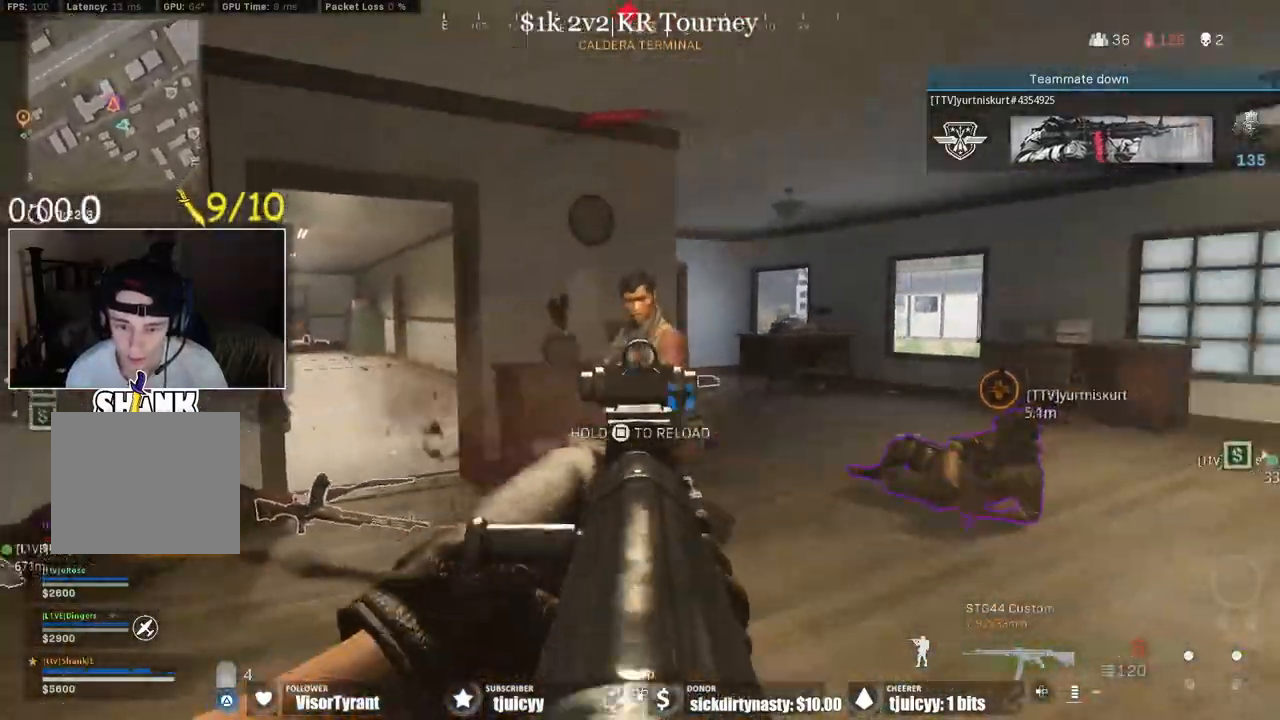
{"buttons": ["L1", "R1"], "events": []}
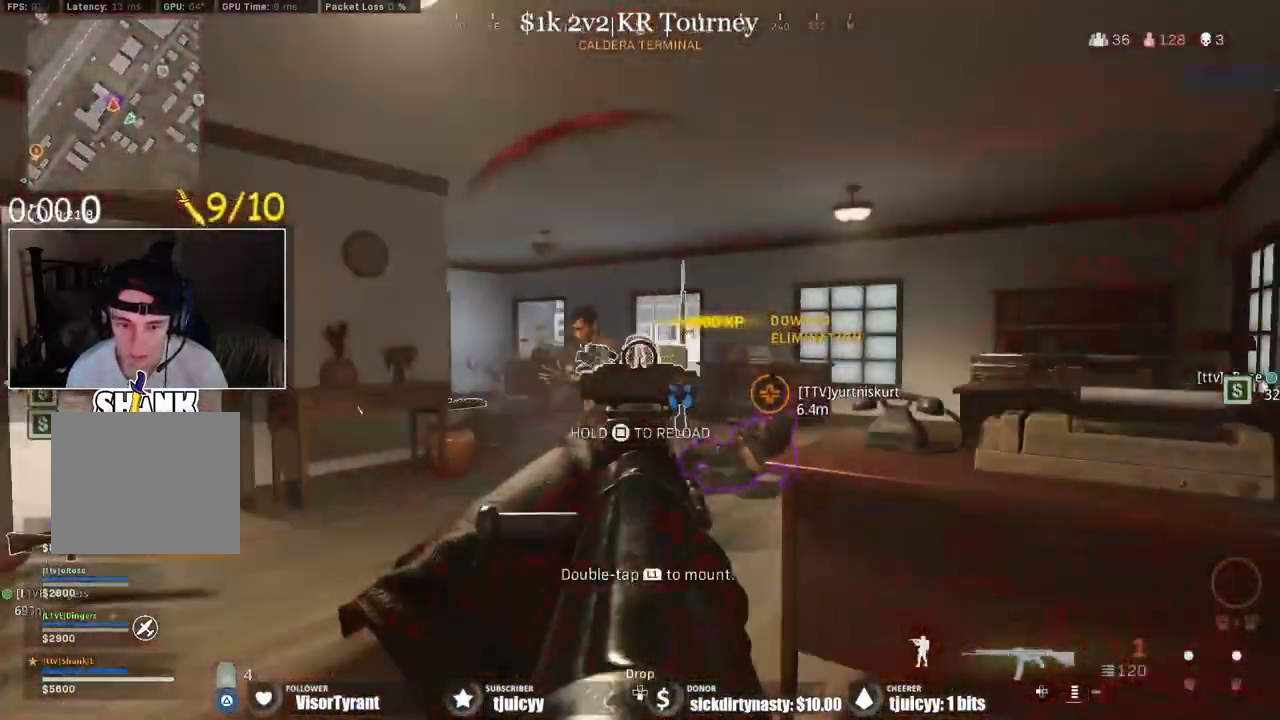
{"buttons": [], "events": [[17, "TRIANGLE", "down"], [67, "L1", "up"], [83, "R1", "up"], [83, "TRIANGLE", "up"]]}
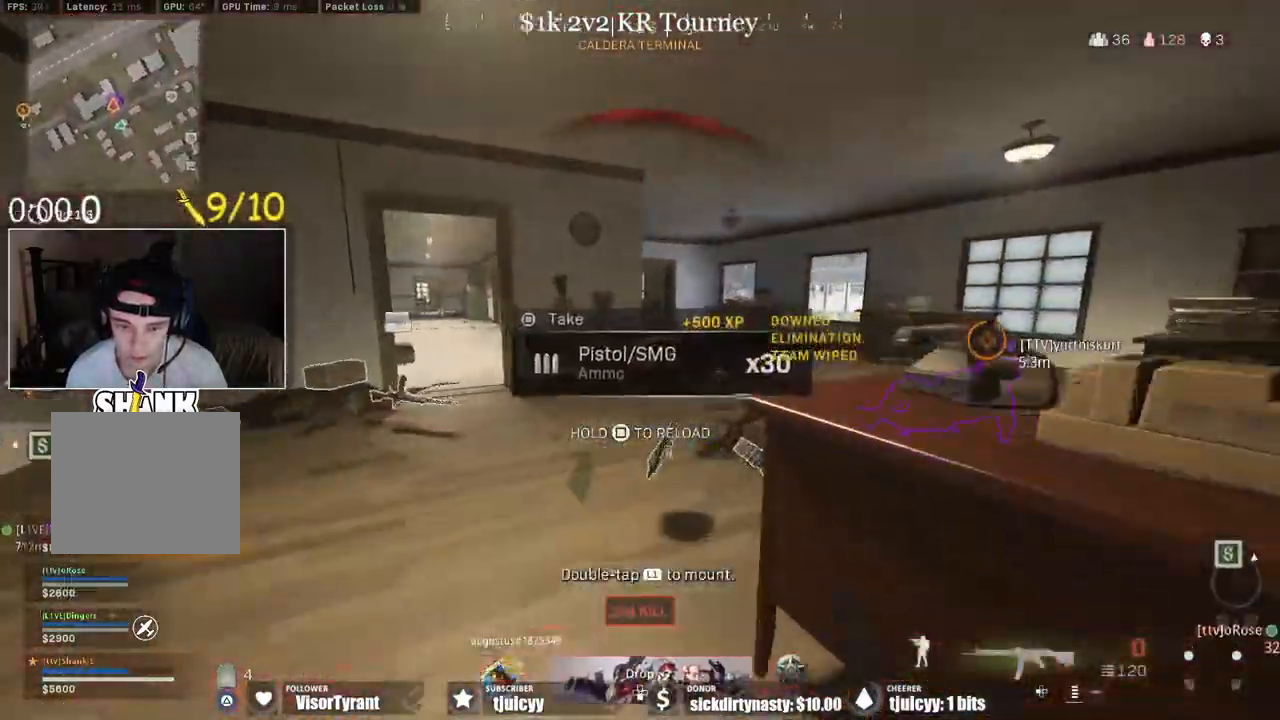
{"buttons": [], "events": []}
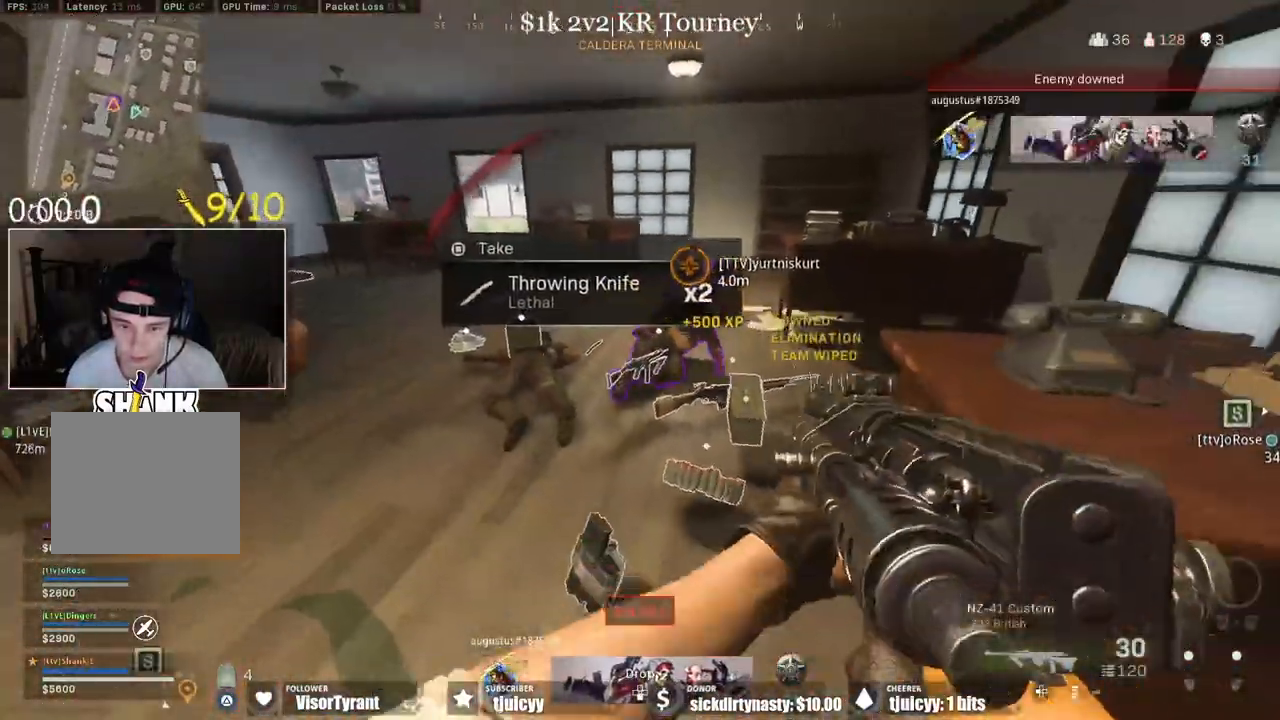
{"buttons": [], "events": [[150, "TRIANGLE", "down"], [183, "TRIANGLE", "up"]]}
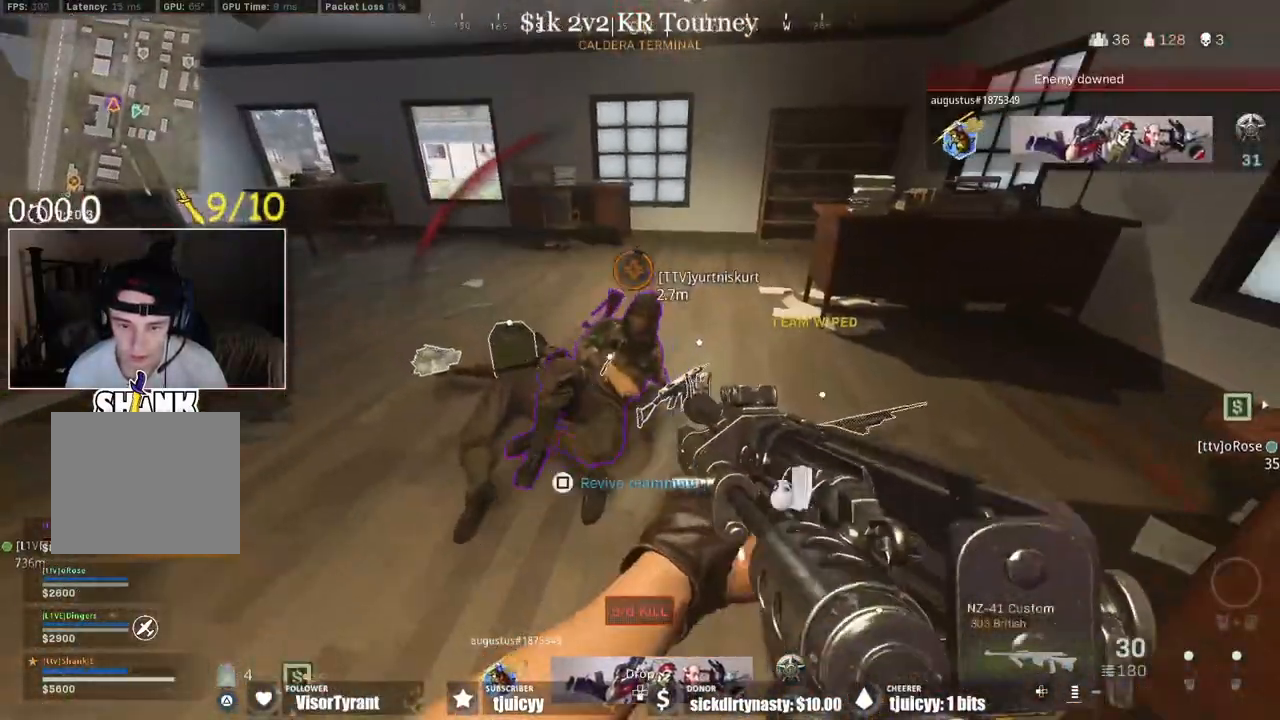
{"buttons": [], "events": []}
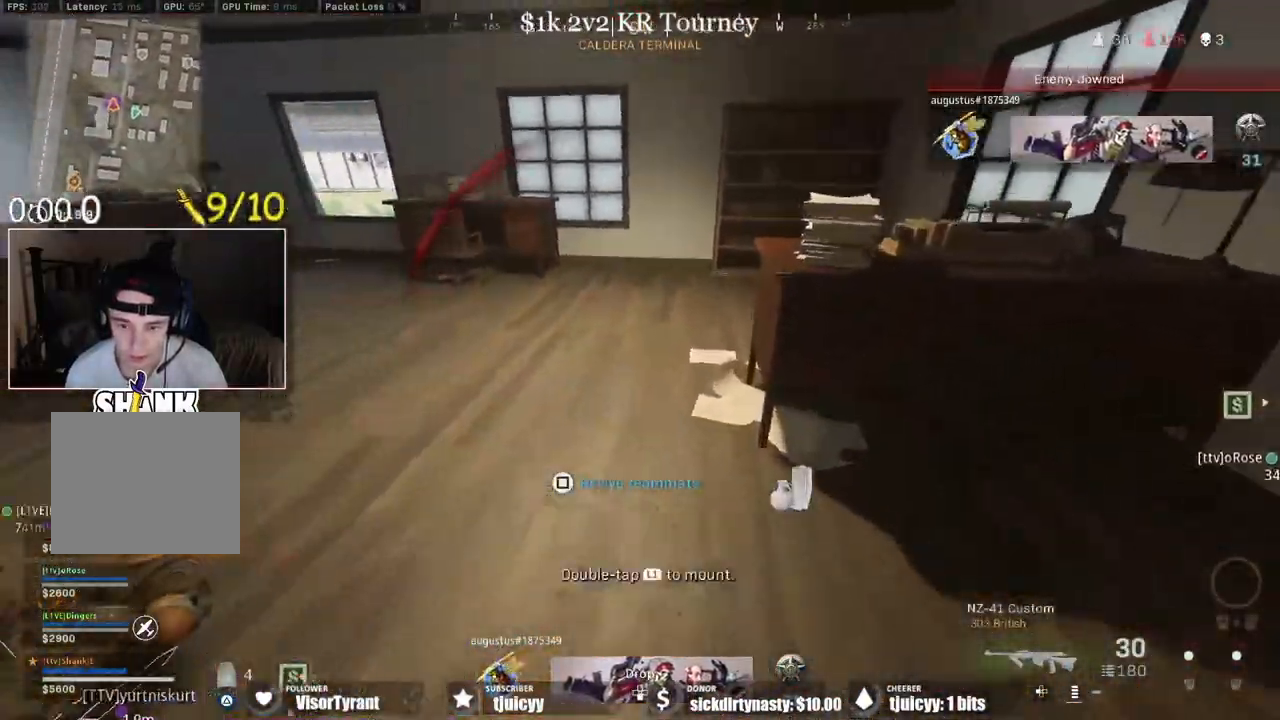
{"buttons": [], "events": []}
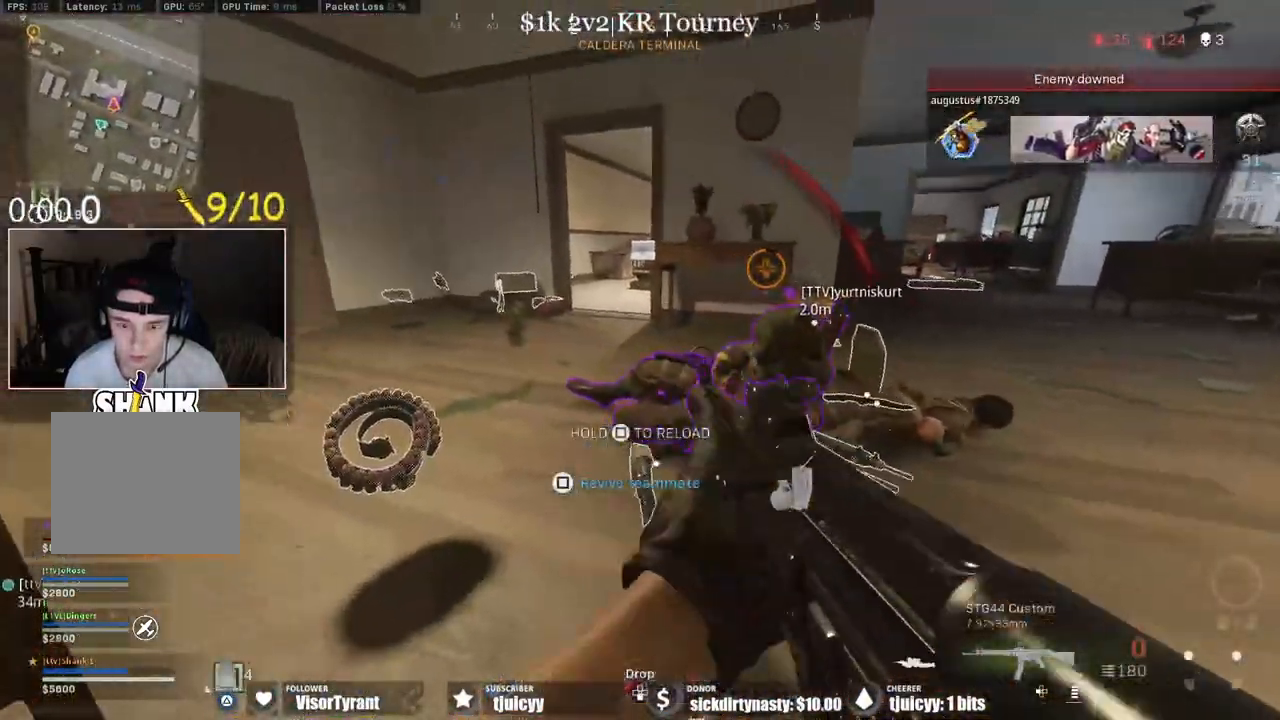
{"buttons": ["SQUARE"], "events": [[333, "SQUARE", "down"]]}
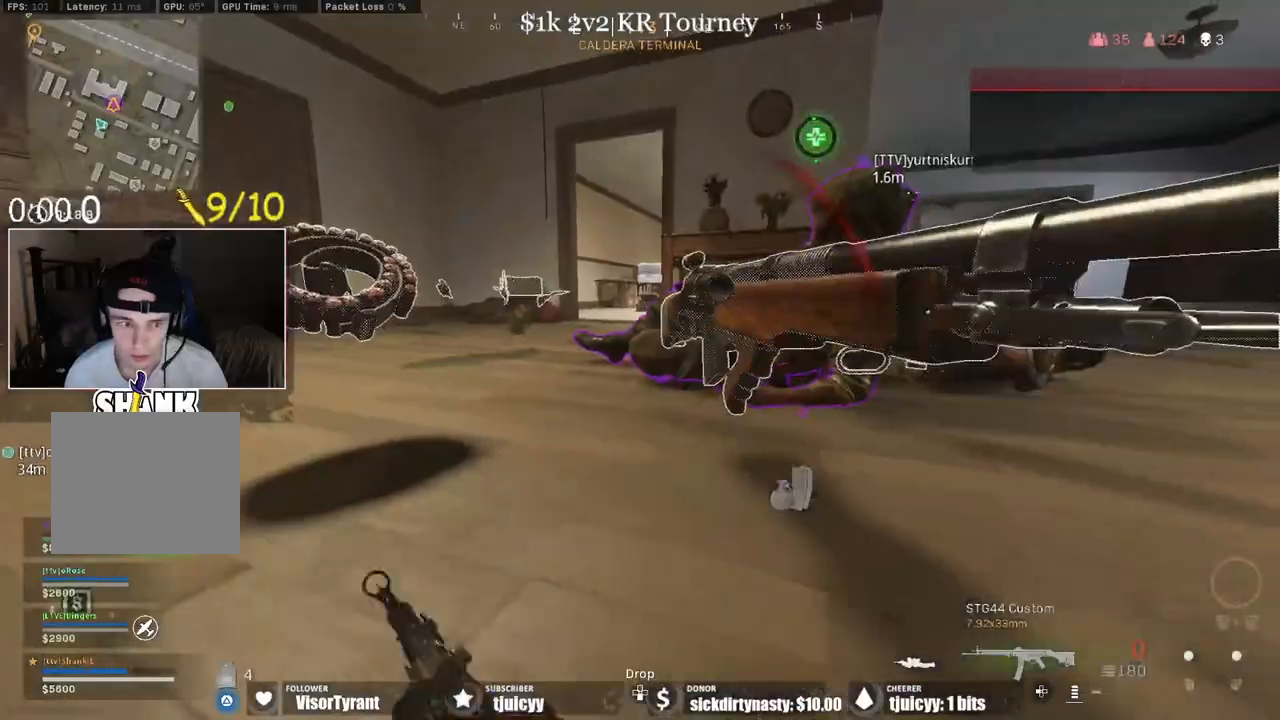
{"buttons": ["SQUARE"], "events": []}
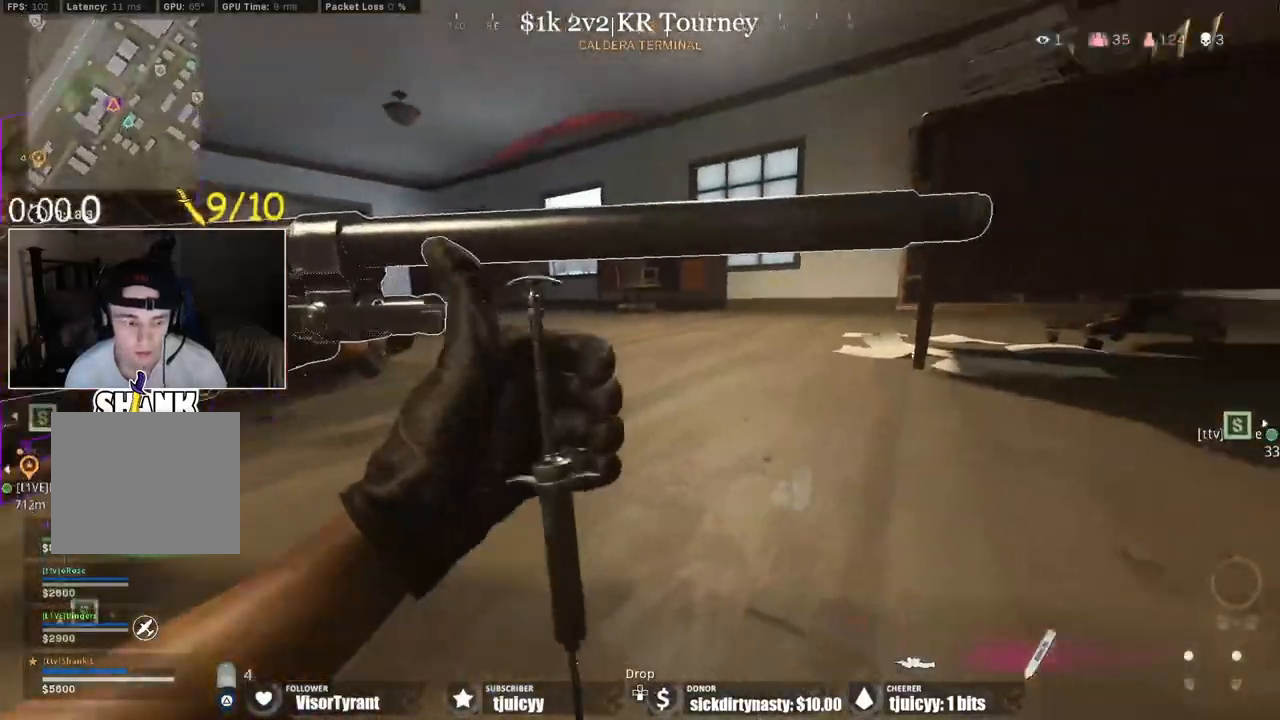
{"buttons": ["SQUARE"], "events": []}
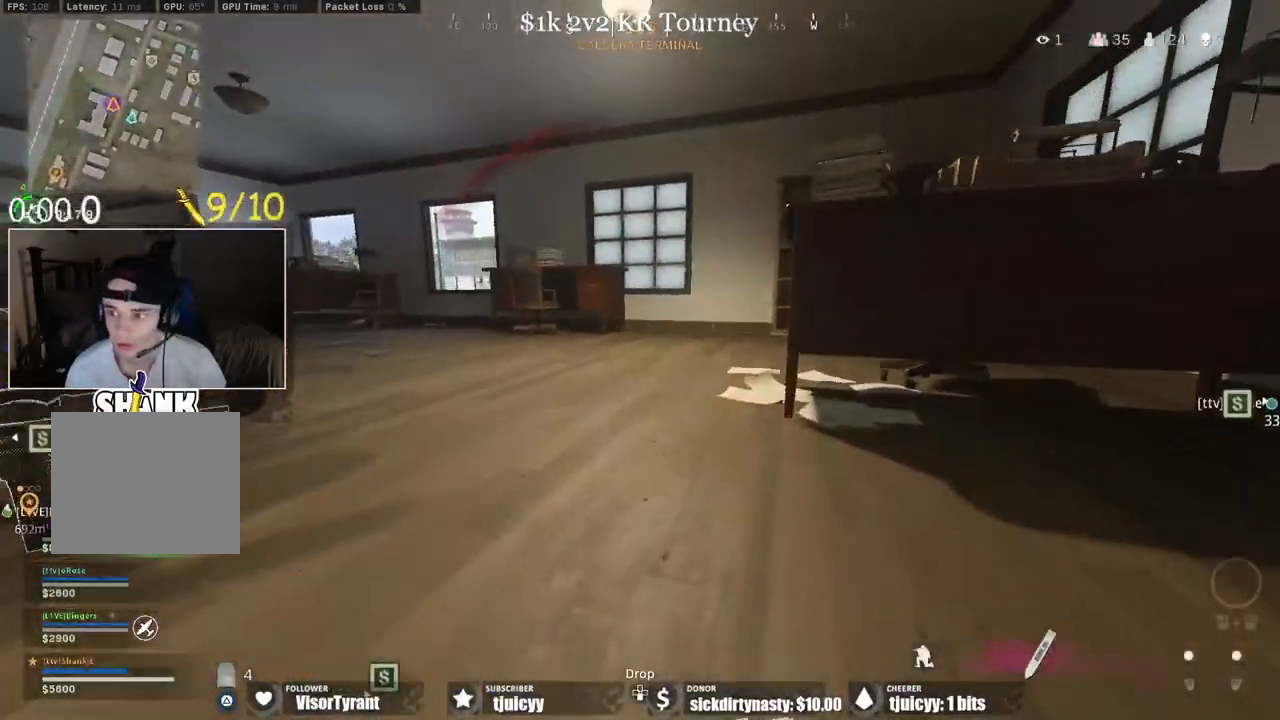
{"buttons": ["SQUARE"]}